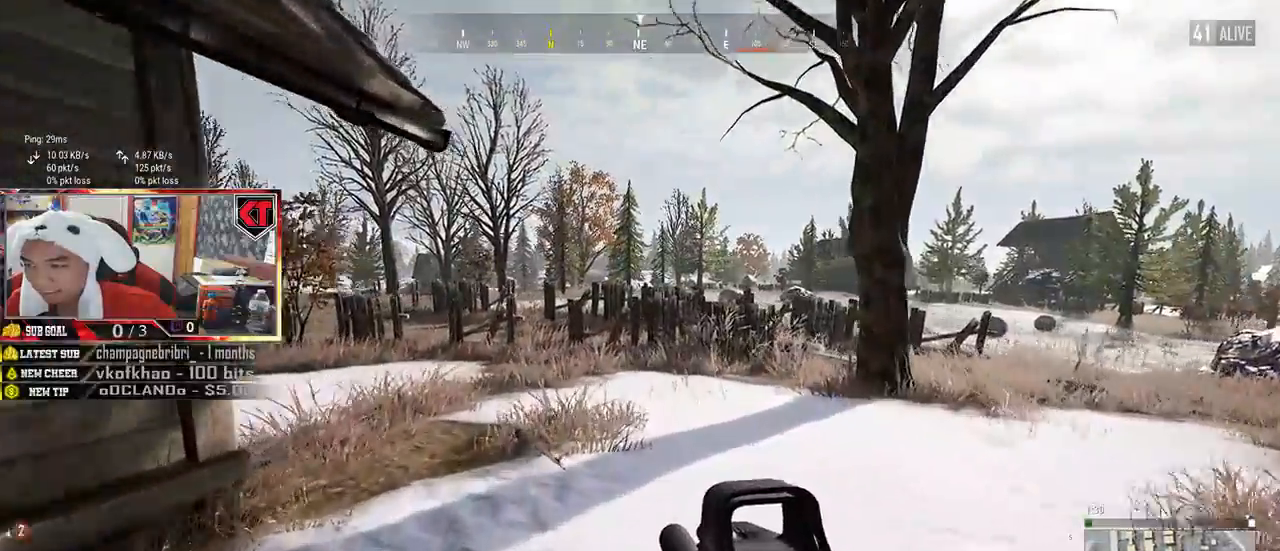
Gameplay with keyboard and mouse; each line is a JSON object with the keys and mouse buttons held at the frame after it. "events" lists presses ("down") and releases ("up") of "a", "c", "ctrl", "d", "e", "f", "q", "r", "s", "shift", "space", "tab", "v", "w", "x", "z", "mouse_left", "mouse_wheel", "mouse_right", "mouse_mb4" and "mouse_mb5" between this image and that frame as [ms after this image, input, new state], when the widget could be followed in between. "mouse_left", "mouse_wheel", "mouse_right", "mouse_mb4", "mouse_mb5" = the "left", "wheel", "right", "mb4", "mb5" buttons of the "mouse" list. No other keys are recorded. "wheel" means that the mouse wheel is clicked or scrolled. Mouse movement is not recorded.
{"keys": ["d", "shift", "w"], "mouse": [], "events": [[184, "d", "down"]]}
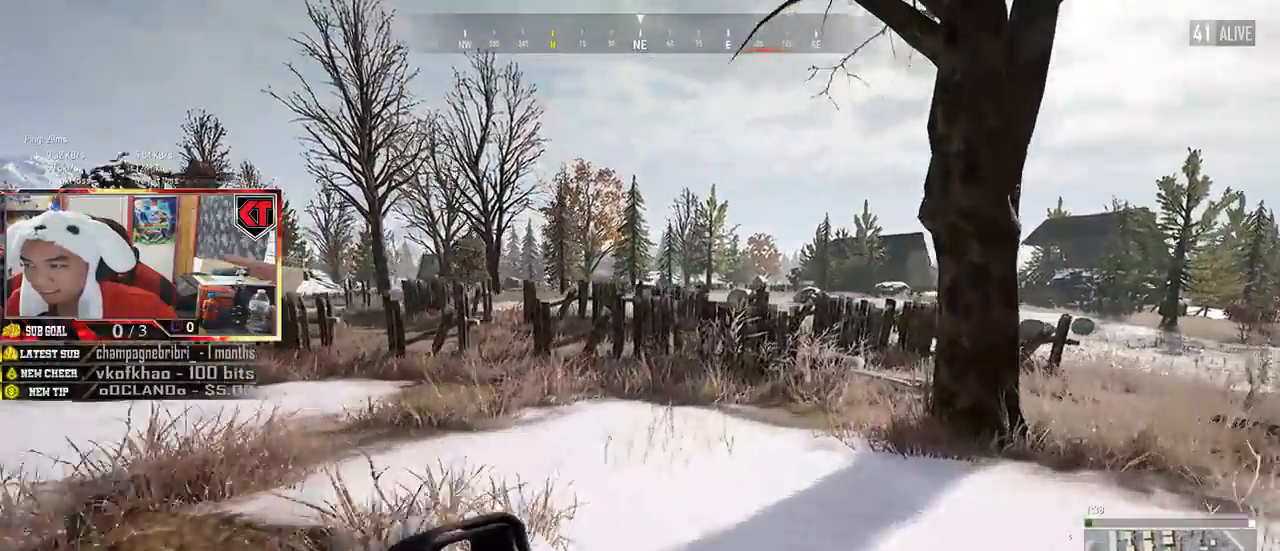
{"keys": ["d", "w"], "mouse": [], "events": [[34, "space", "down"], [200, "shift", "up"], [200, "space", "up"]]}
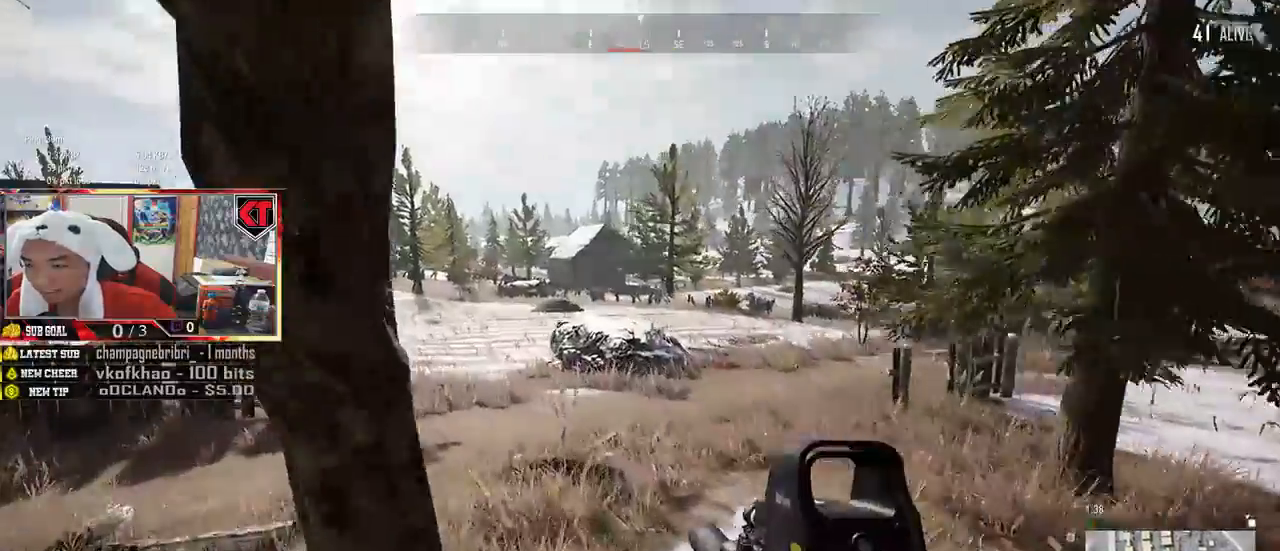
{"keys": ["w"], "mouse": [], "events": [[117, "w", "up"], [434, "w", "down"], [484, "d", "up"]]}
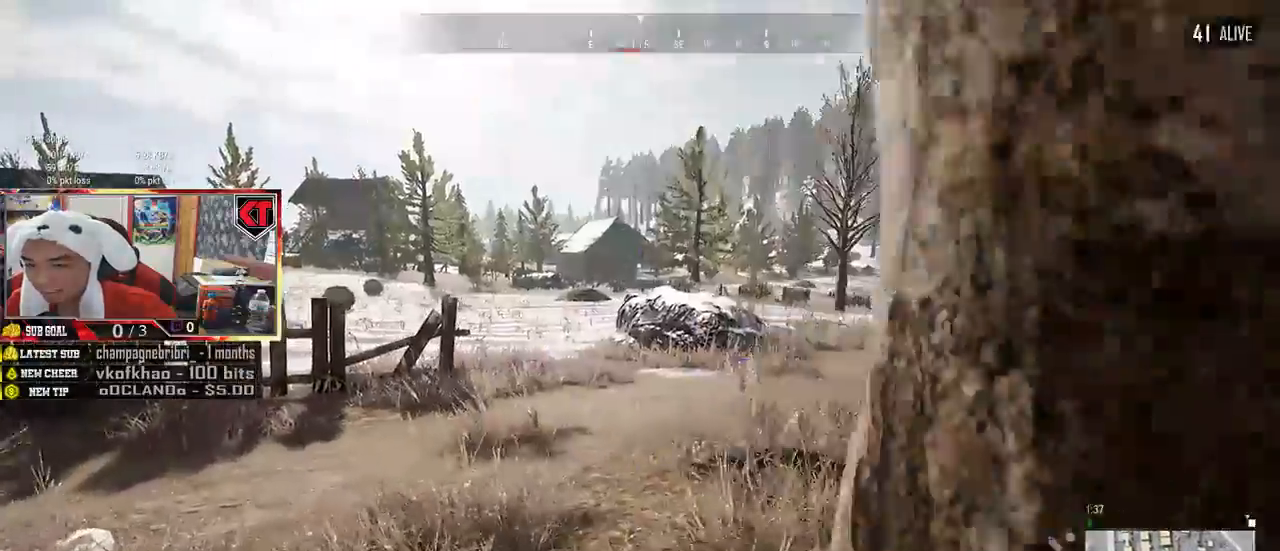
{"keys": ["d", "shift", "w"], "mouse": [], "events": [[284, "shift", "down"], [434, "d", "down"]]}
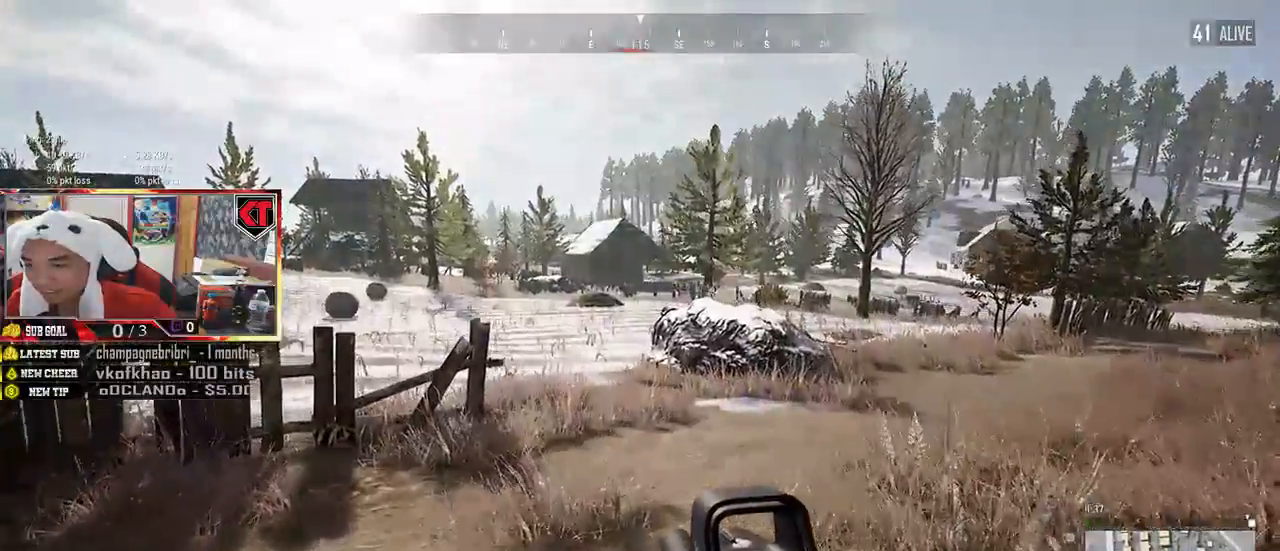
{"keys": ["d", "shift", "w"], "mouse": [], "events": []}
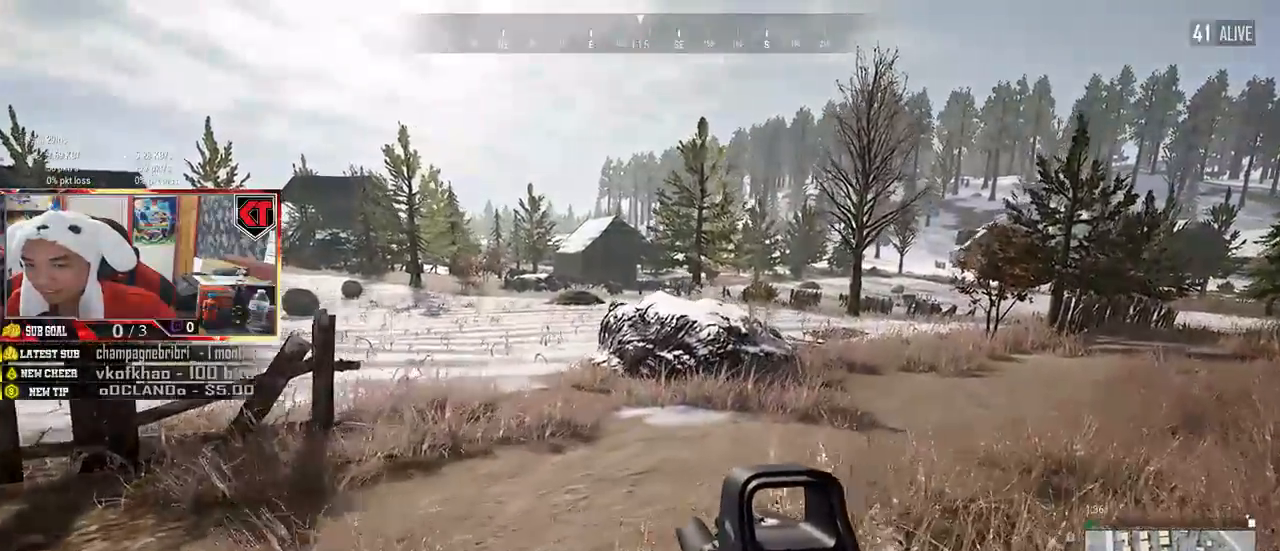
{"keys": ["shift", "w"], "mouse": [], "events": [[84, "d", "up"]]}
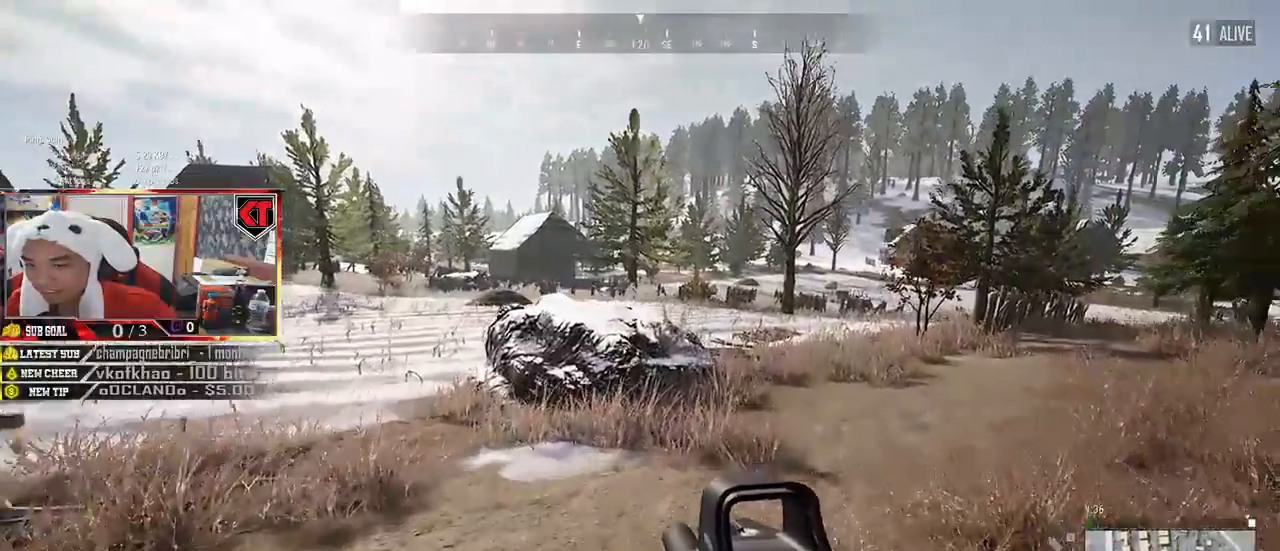
{"keys": ["shift", "w"], "mouse": [], "events": []}
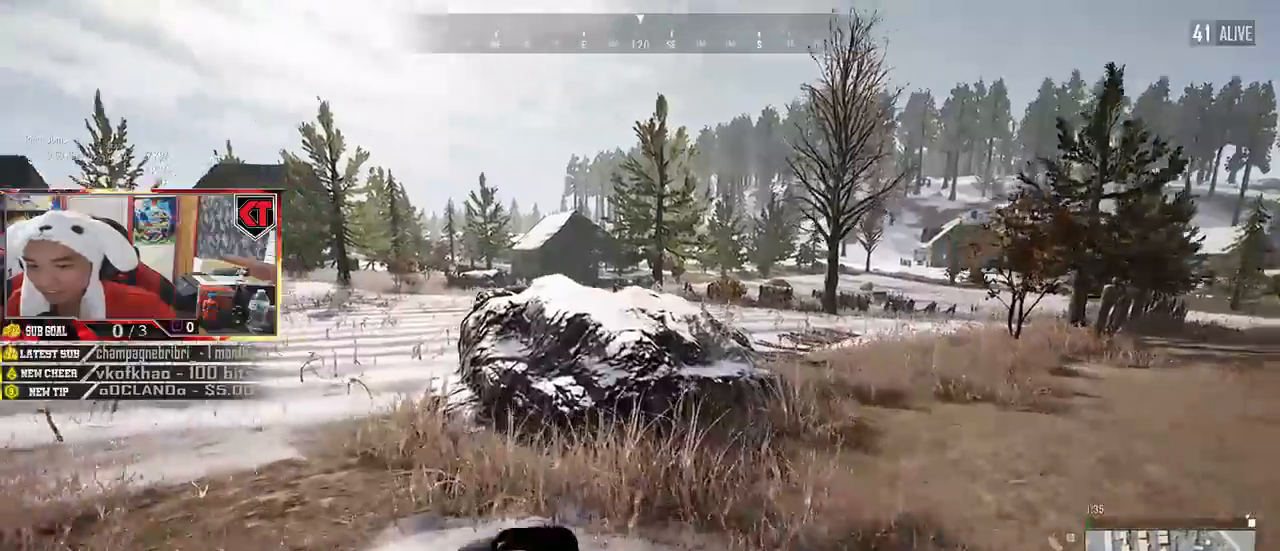
{"keys": ["shift", "w"], "mouse": [], "events": [[234, "space", "down"], [434, "space", "up"]]}
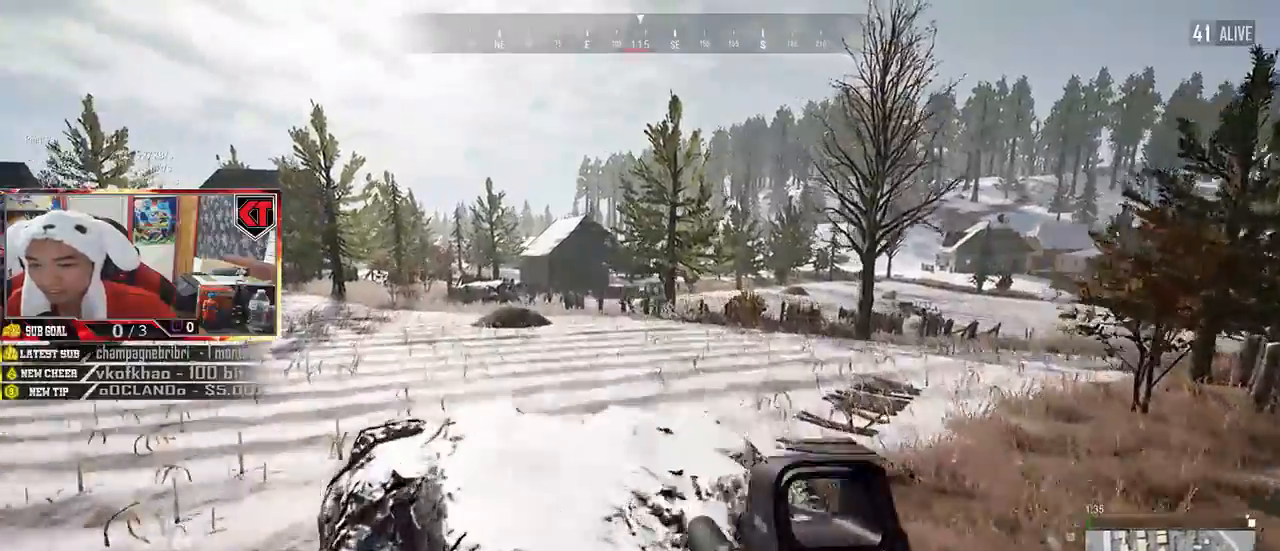
{"keys": ["a"], "mouse": [], "events": [[50, "shift", "up"], [384, "a", "down"], [467, "w", "up"]]}
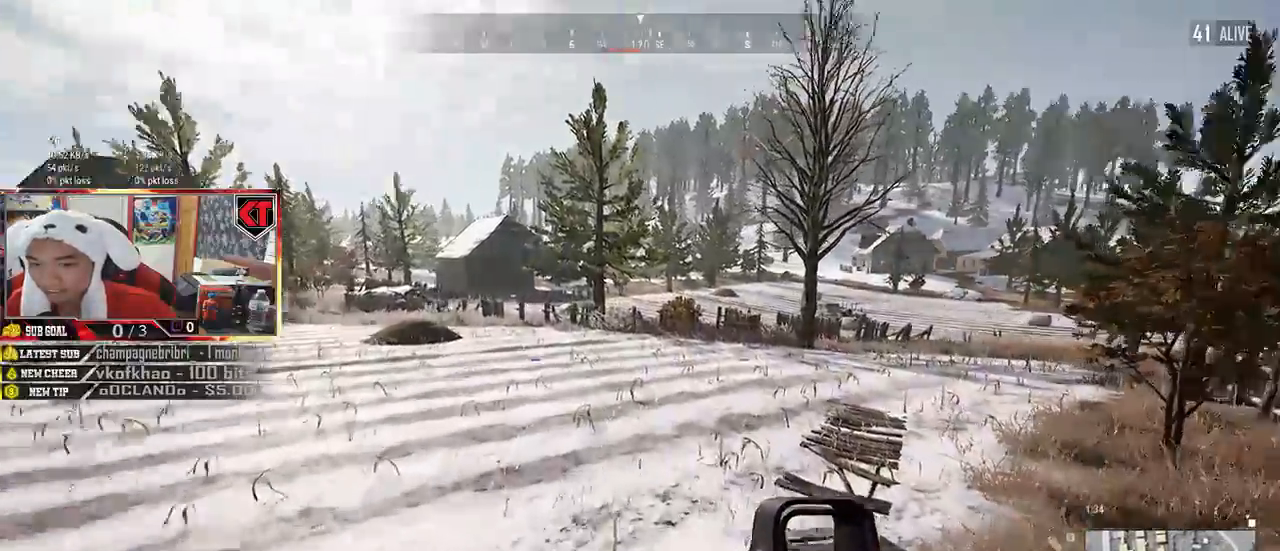
{"keys": ["s"], "mouse": [], "events": [[317, "s", "down"], [417, "a", "up"]]}
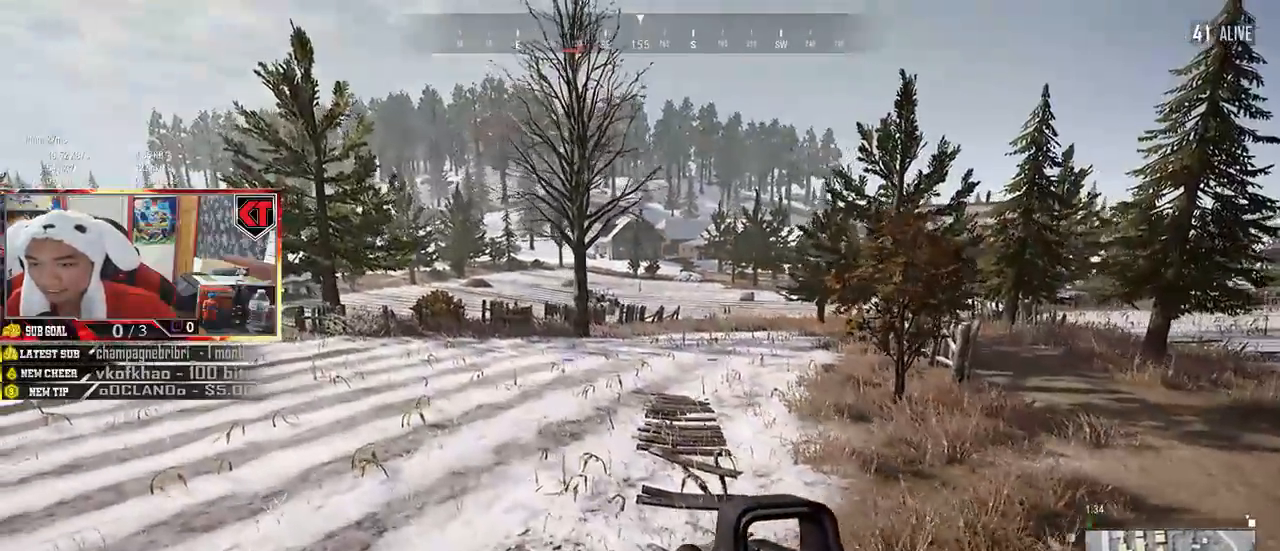
{"keys": ["d"], "mouse": [], "events": [[84, "d", "down"], [417, "s", "up"]]}
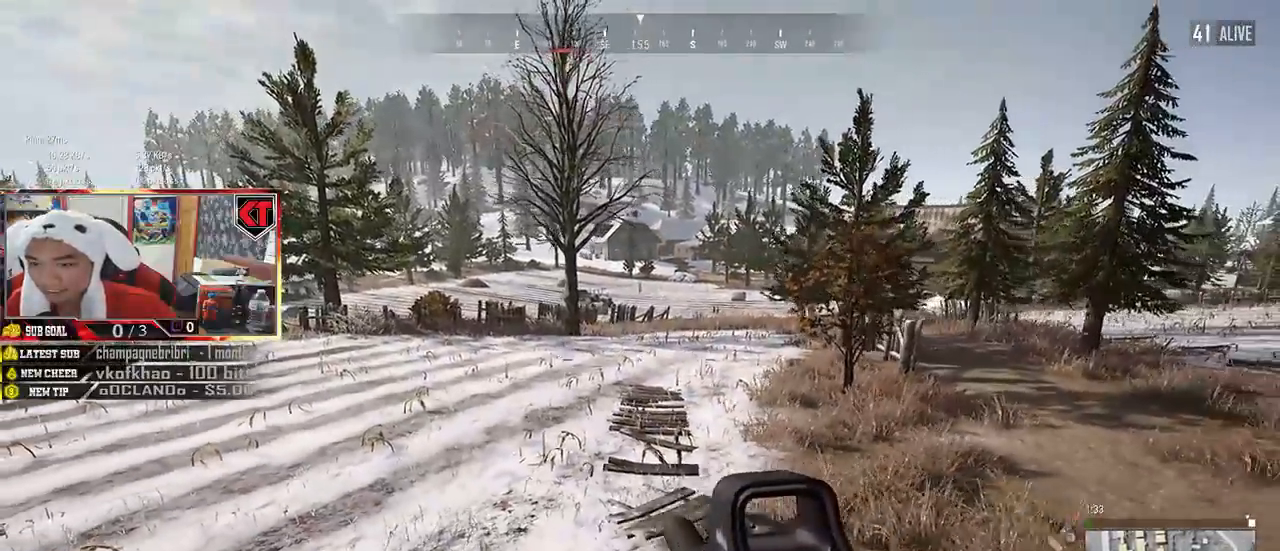
{"keys": ["d", "w"], "mouse": [], "events": [[150, "w", "down"]]}
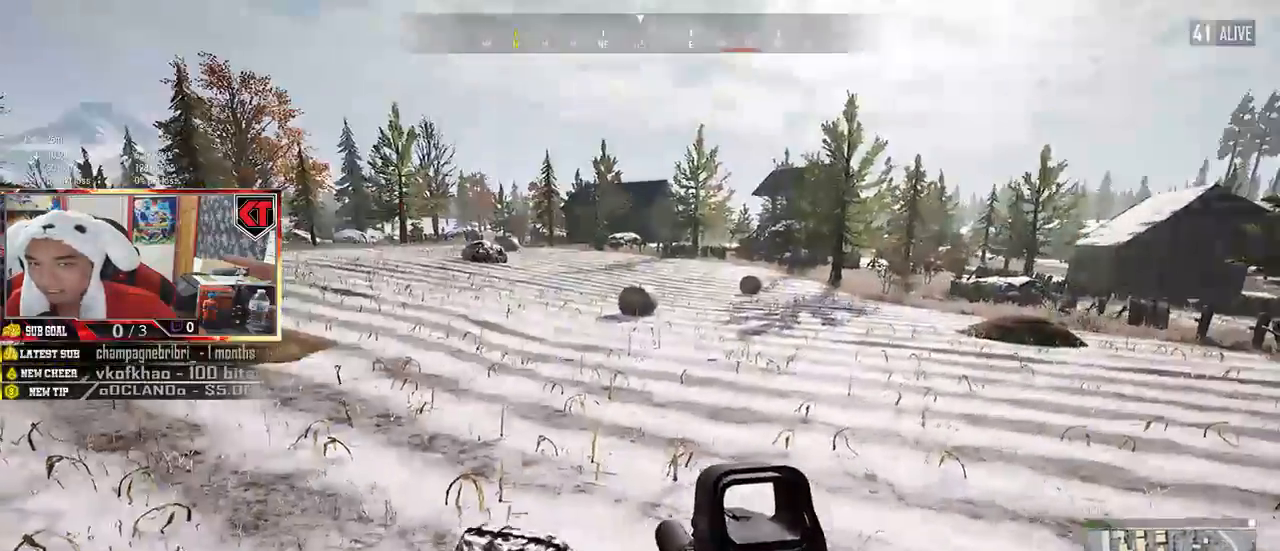
{"keys": ["a", "s"], "mouse": [], "events": [[117, "w", "up"], [367, "s", "down"], [434, "d", "up"], [484, "a", "down"]]}
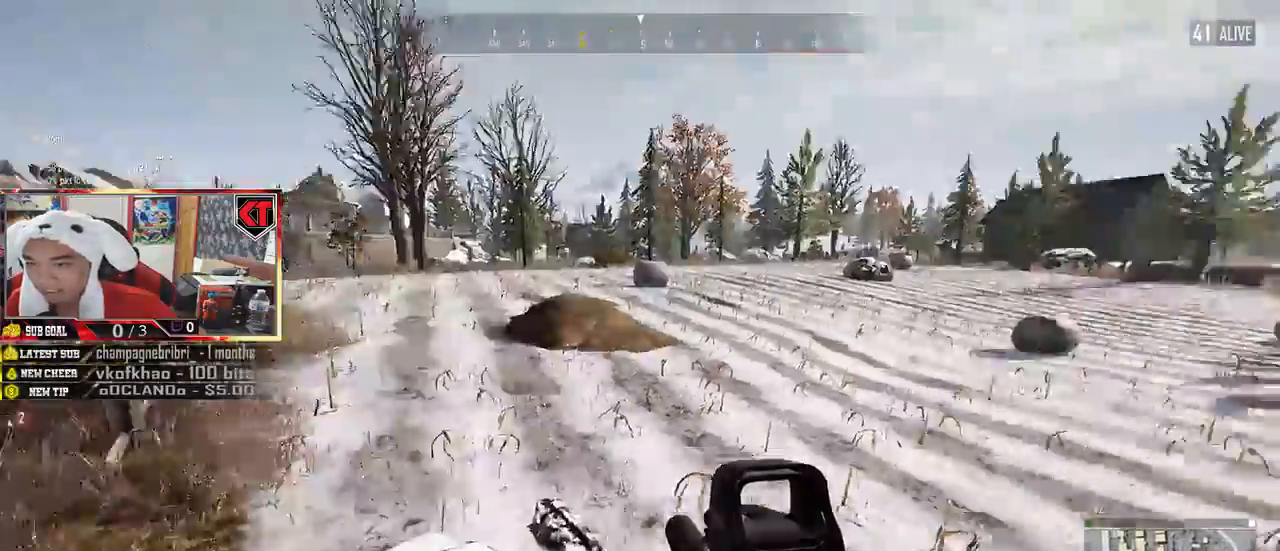
{"keys": ["w"], "mouse": [], "events": [[67, "s", "up"], [234, "w", "down"], [300, "a", "up"]]}
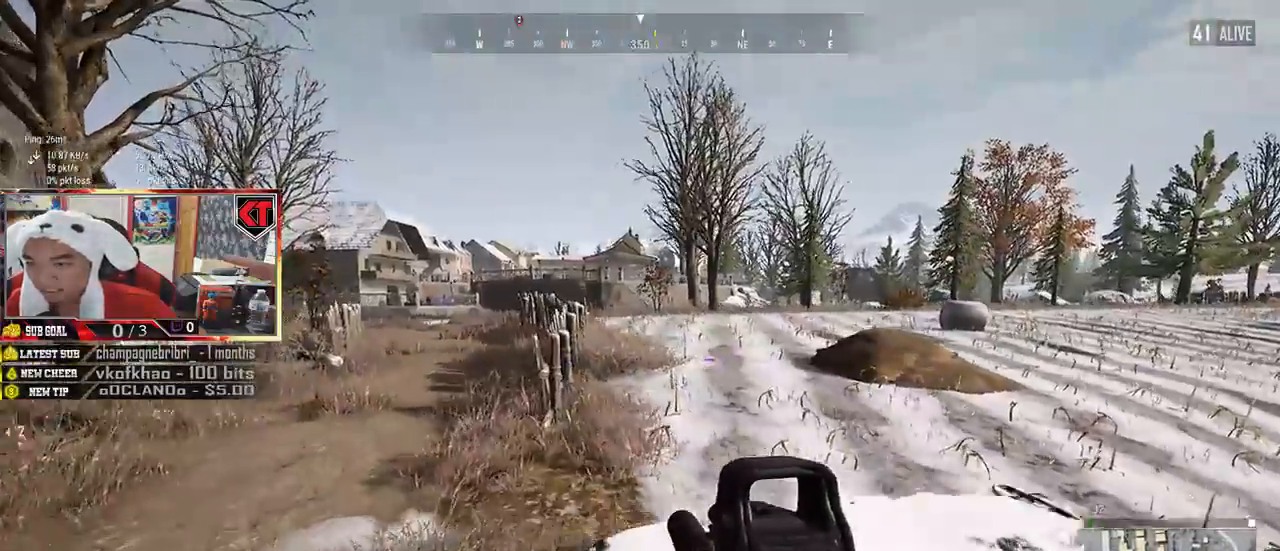
{"keys": ["d", "s"], "mouse": [], "events": [[200, "d", "down"], [234, "w", "up"], [467, "s", "down"]]}
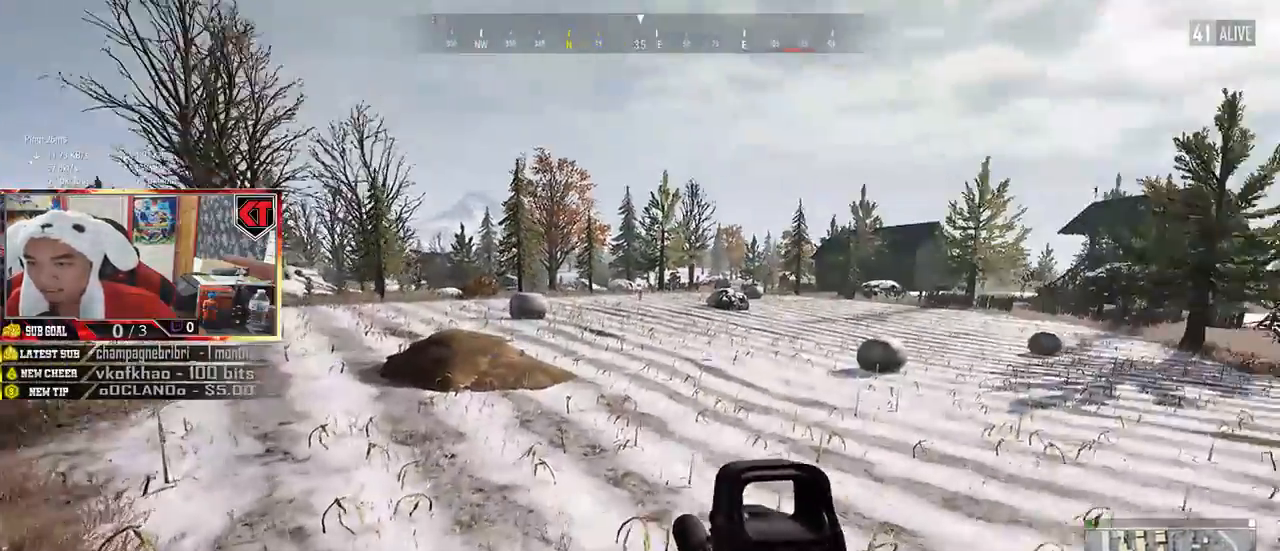
{"keys": ["a"], "mouse": [], "events": [[284, "a", "down"], [317, "d", "up"], [417, "s", "up"]]}
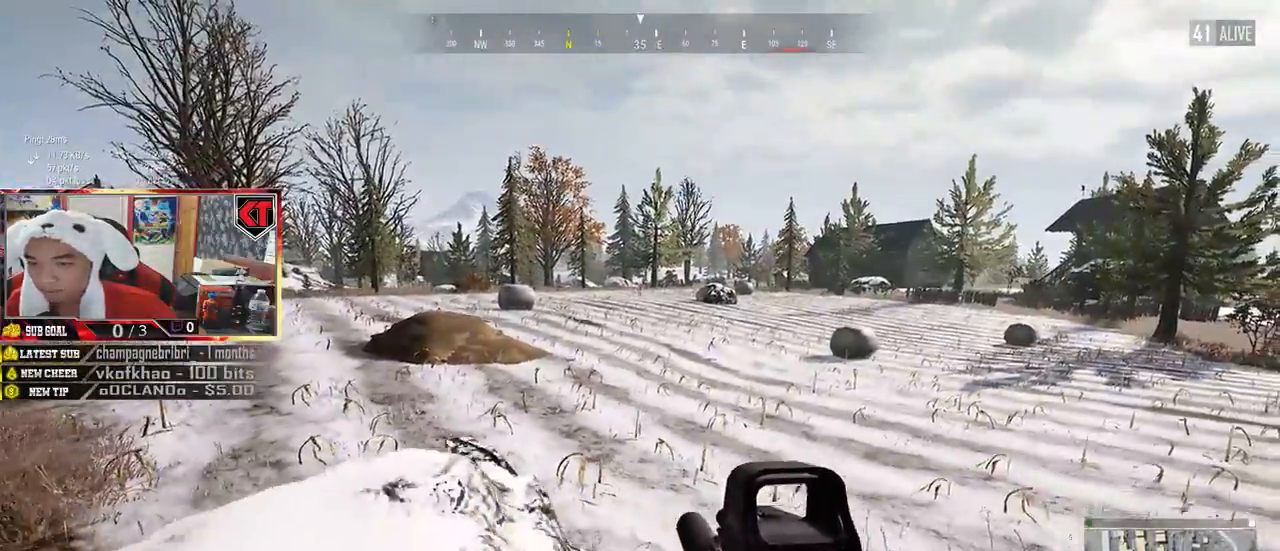
{"keys": ["d", "w"], "mouse": [], "events": [[100, "w", "down"], [200, "a", "up"], [317, "d", "down"]]}
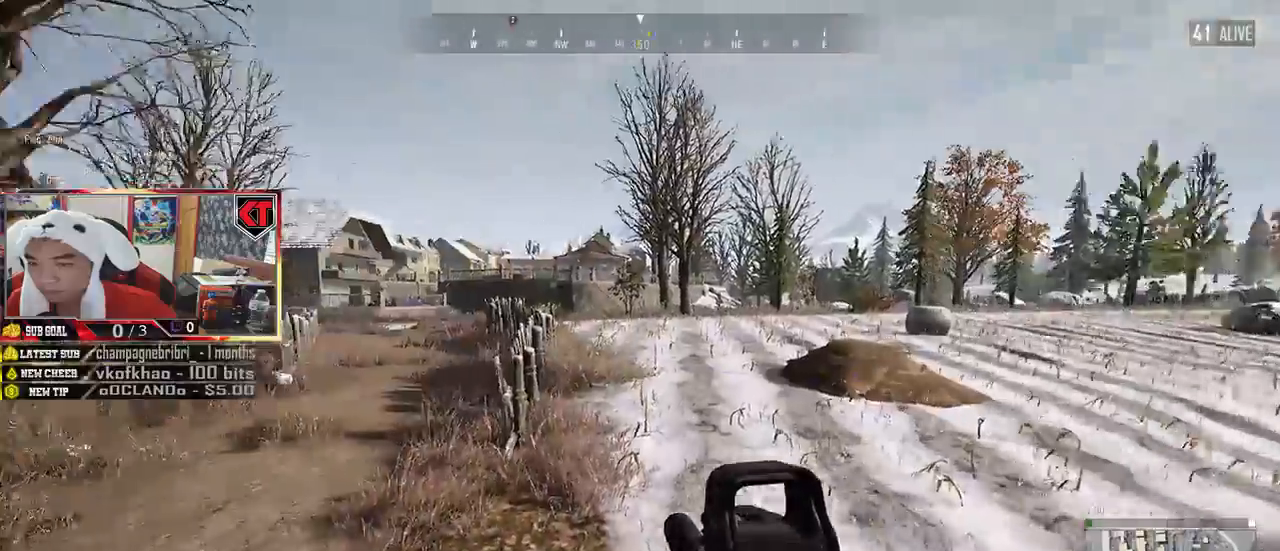
{"keys": ["d", "space", "w"], "mouse": [], "events": [[484, "space", "down"]]}
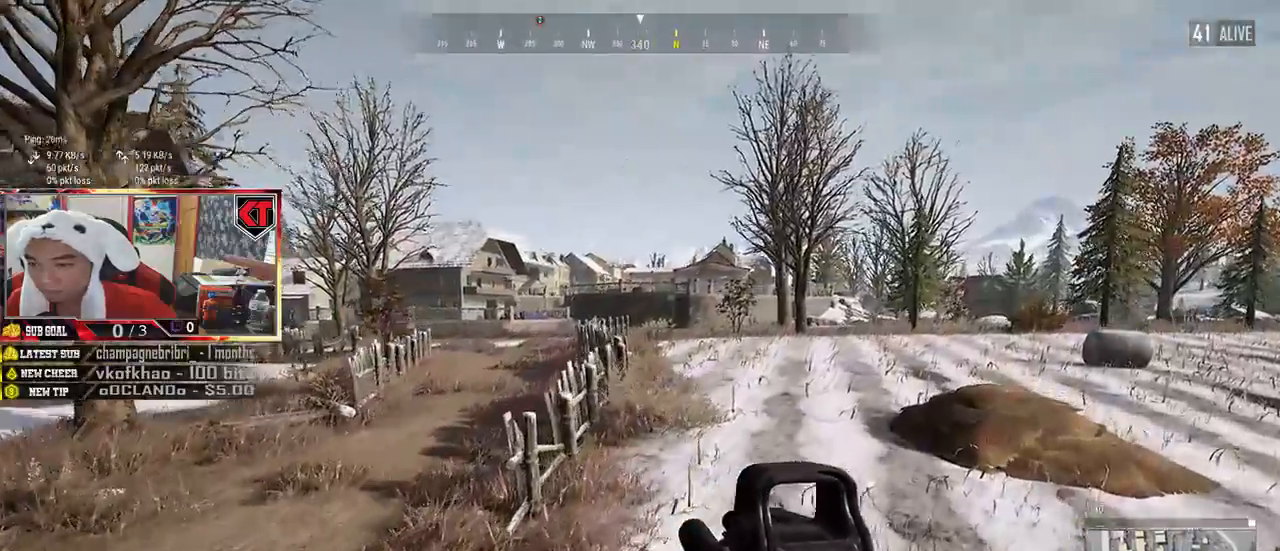
{"keys": ["d", "w"], "mouse": [], "events": [[167, "space", "up"]]}
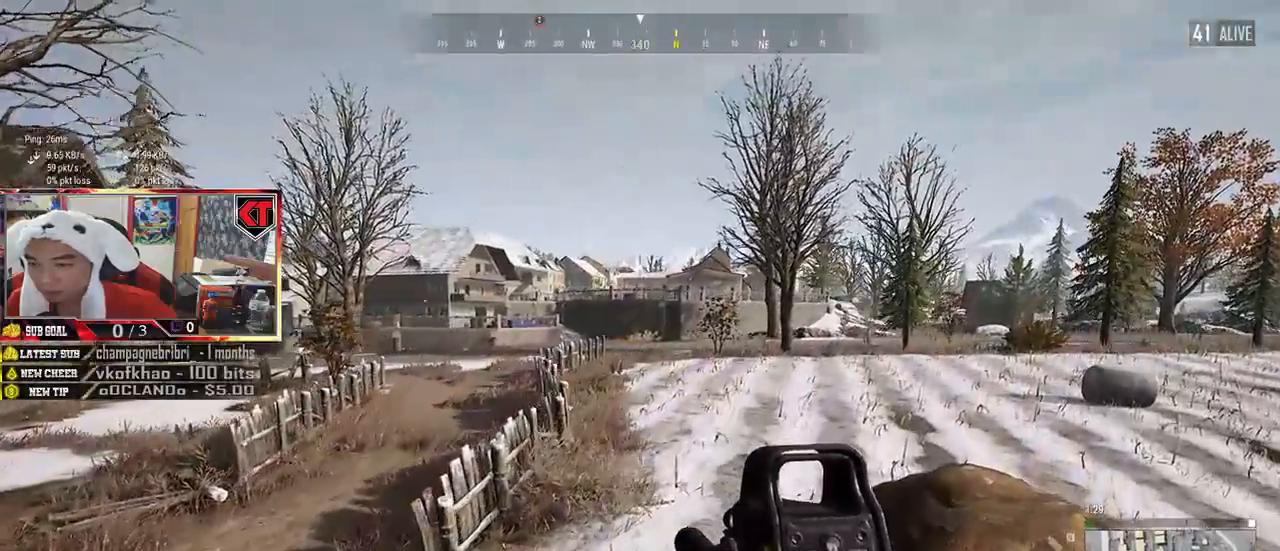
{"keys": ["d"], "mouse": [], "events": [[350, "w", "up"]]}
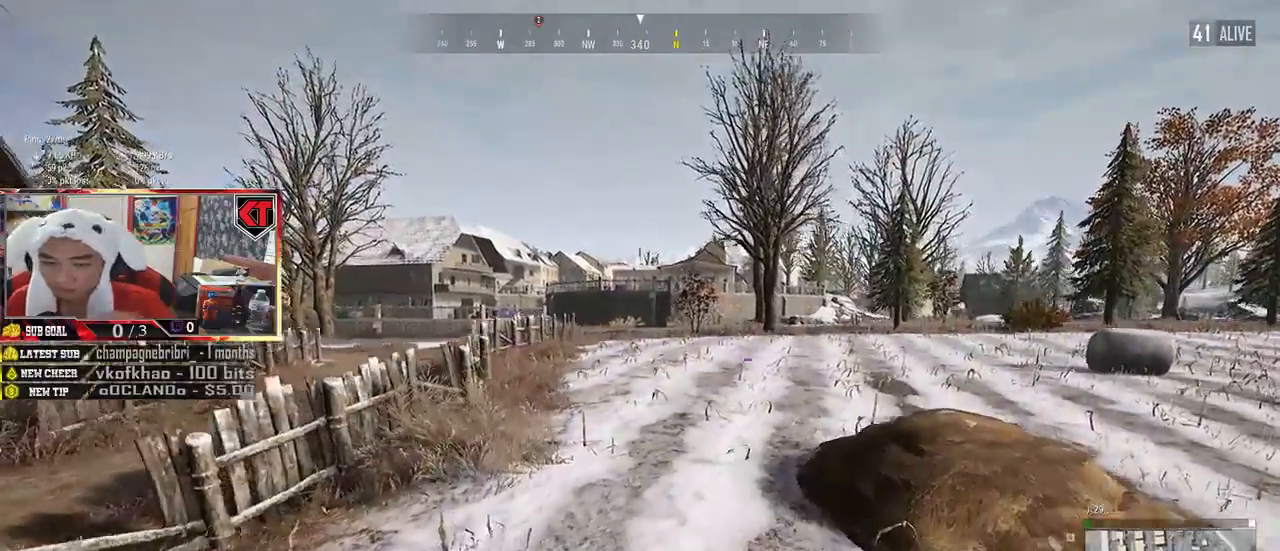
{"keys": ["d", "s"], "mouse": [], "events": [[50, "s", "down"]]}
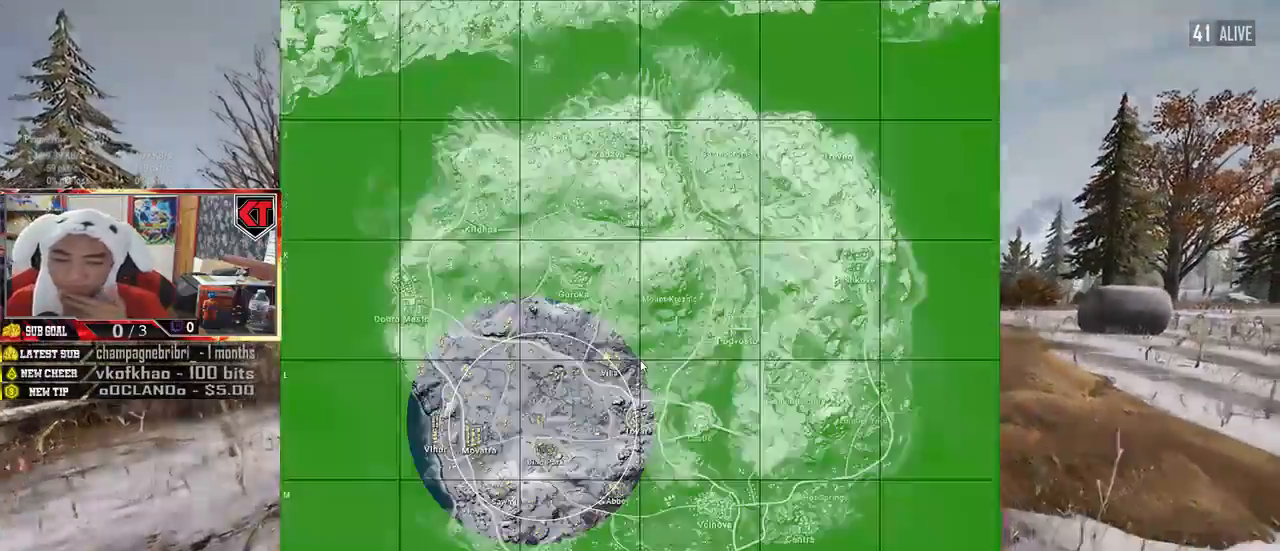
{"keys": ["d", "s"], "mouse": [], "events": []}
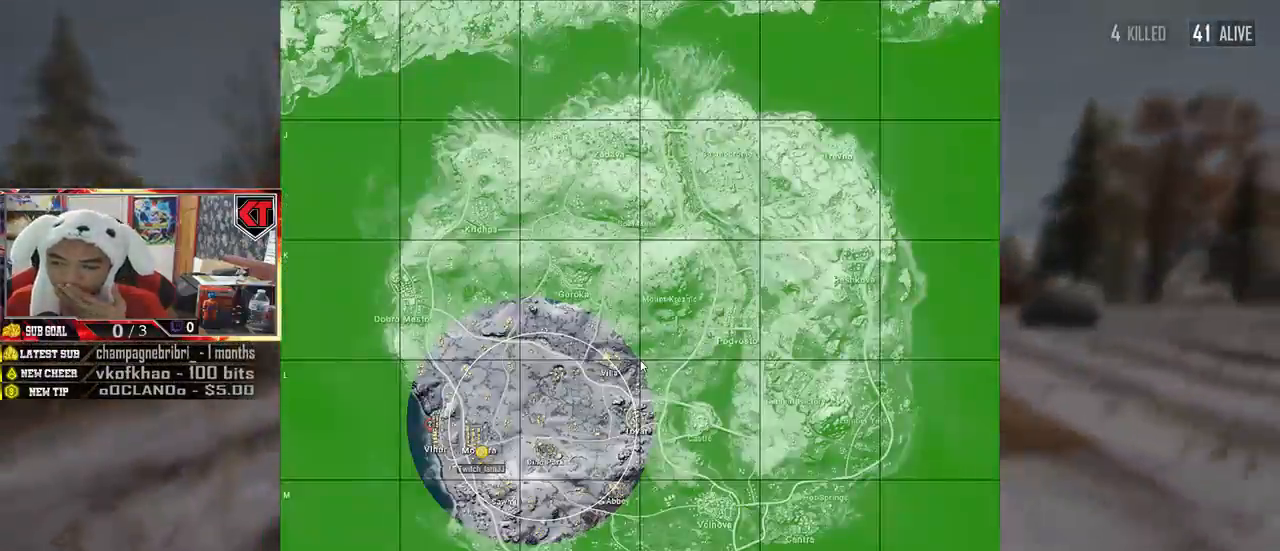
{"keys": ["d", "w"], "mouse": [], "events": [[100, "s", "up"], [350, "w", "down"]]}
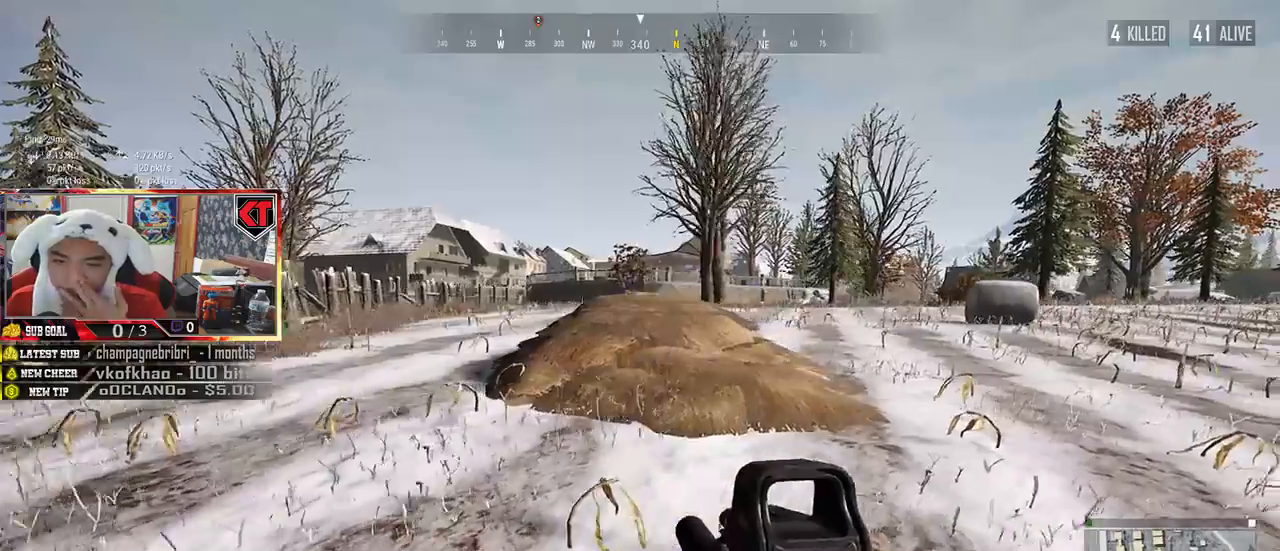
{"keys": ["d", "w"], "mouse": [], "events": []}
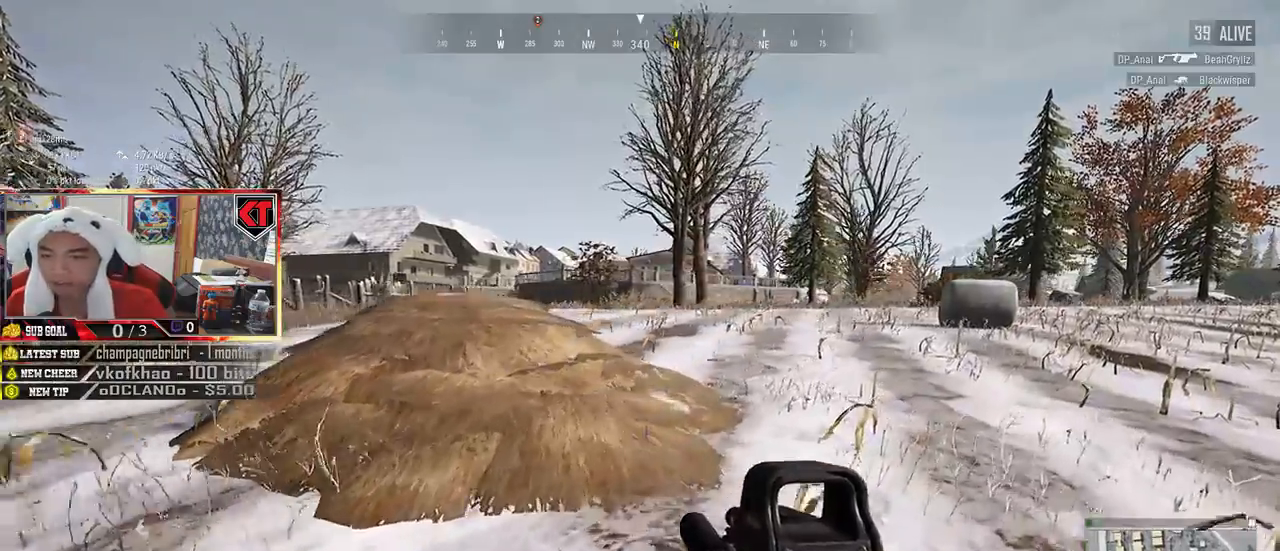
{"keys": ["d", "shift", "w"], "mouse": [], "events": [[167, "shift", "down"]]}
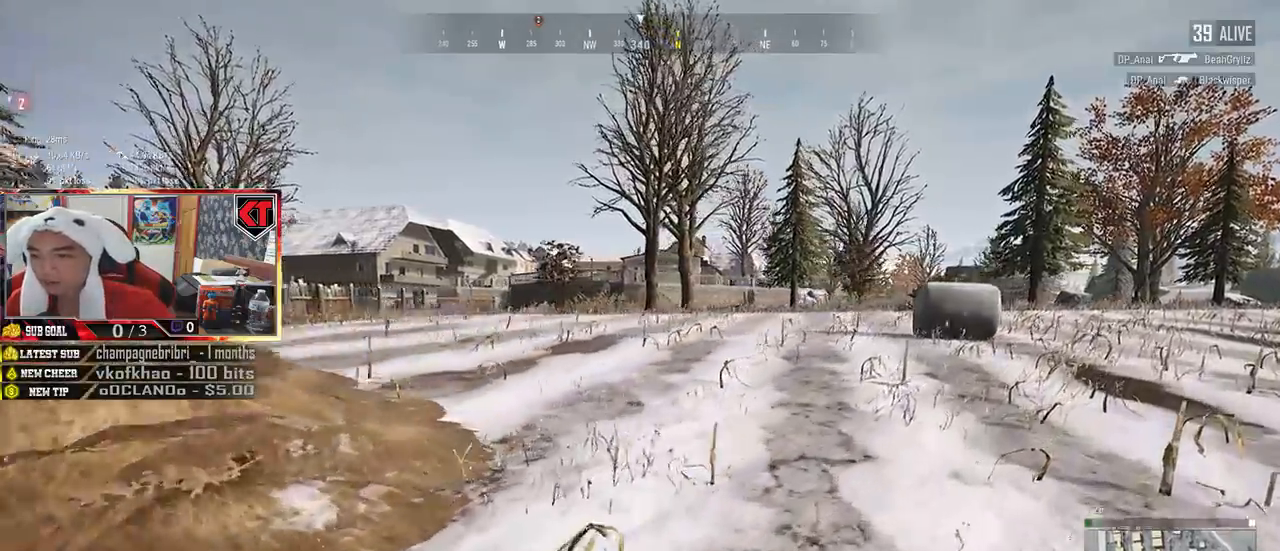
{"keys": ["d", "shift", "w"], "mouse": [], "events": []}
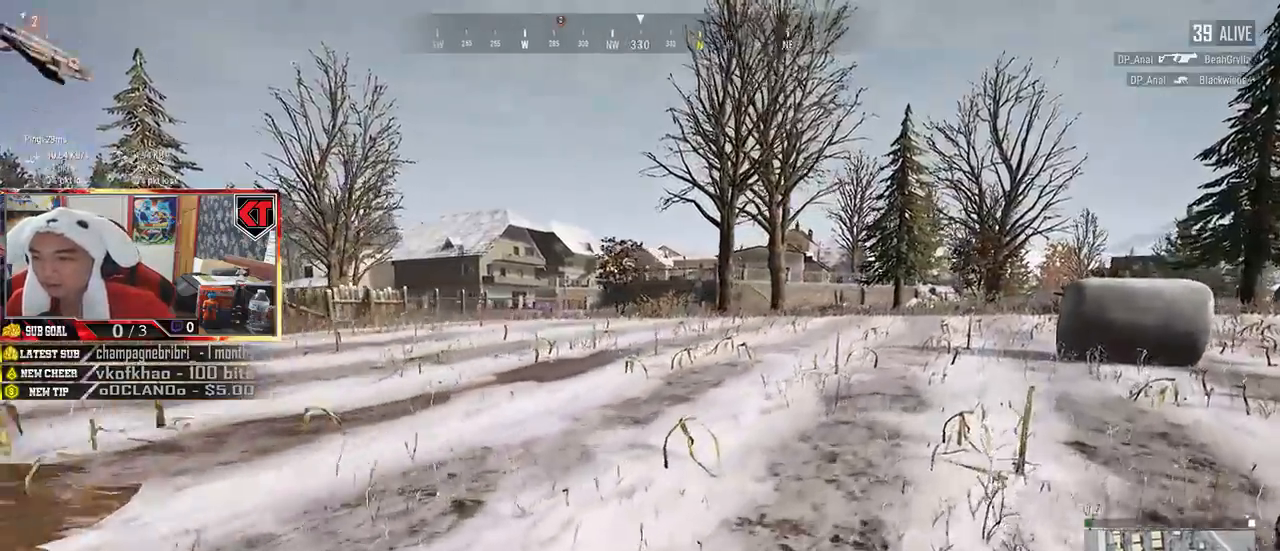
{"keys": ["d", "shift", "w"], "mouse": [], "events": [[17, "space", "down"], [200, "space", "up"]]}
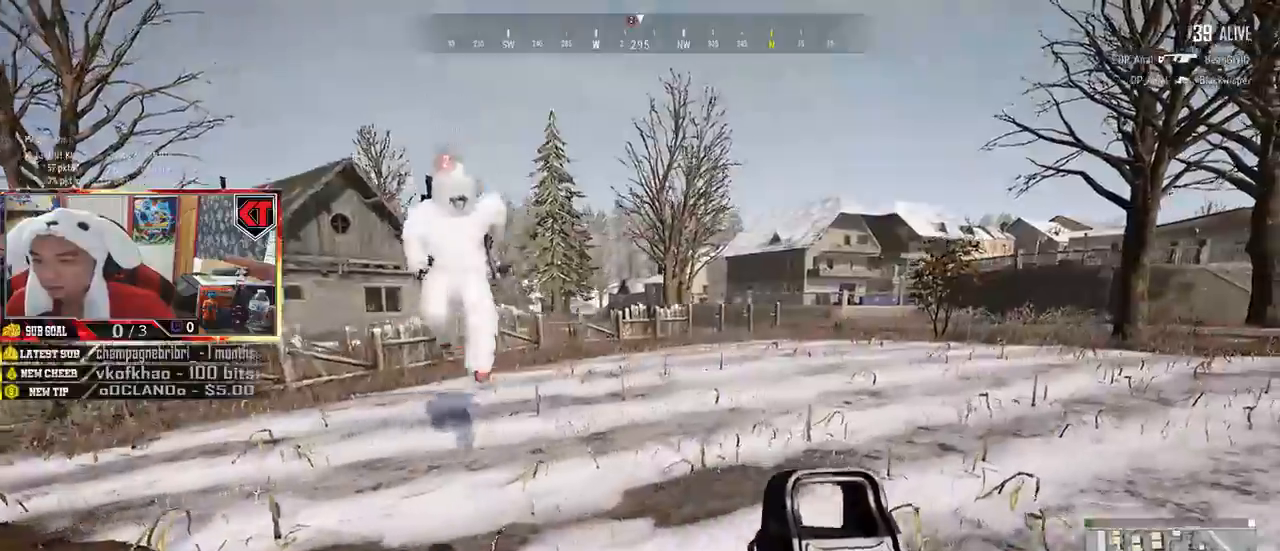
{"keys": ["d", "shift", "w"], "mouse": [], "events": []}